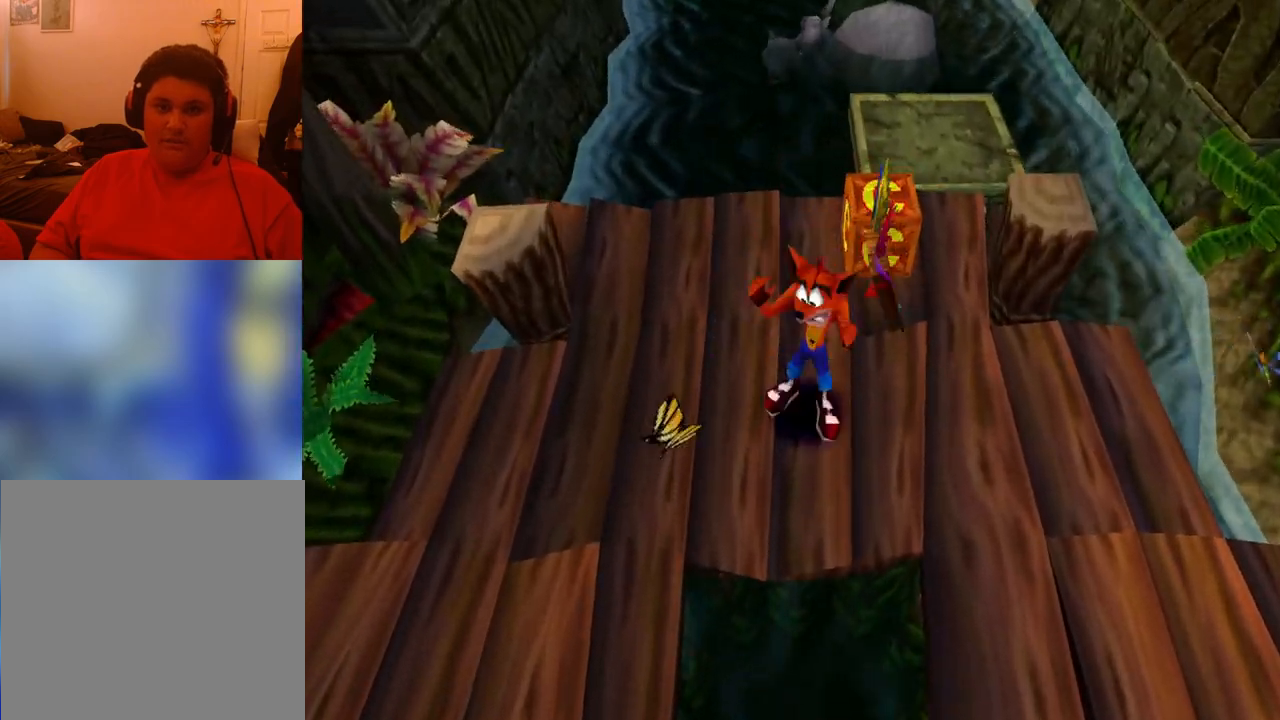
Gameplay with a controller (PlayStation layout); each line is a JSON object with the inputs held at the frame after it. "events" lists button and stick changes between this image and that frame as [ms after this image, input, new state], when the widget could be followed in between. Not read: left_stick right_stick.
{"buttons": [], "events": [[67, "DPAD_RIGHT", "down"], [133, "SQUARE", "down"], [233, "DPAD_RIGHT", "up"], [333, "DPAD_UP", "up"], [333, "SQUARE", "up"]]}
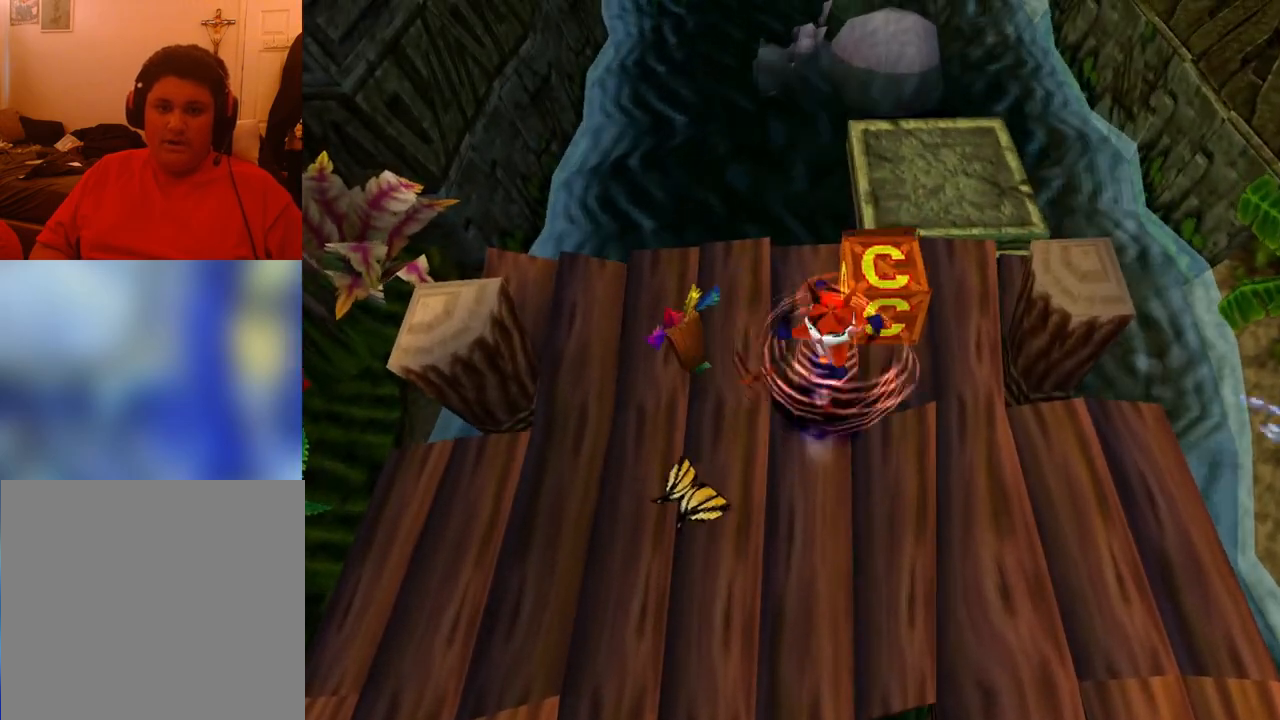
{"buttons": ["DPAD_UP", "DPAD_RIGHT"], "events": [[100, "DPAD_UP", "down"], [333, "DPAD_RIGHT", "down"]]}
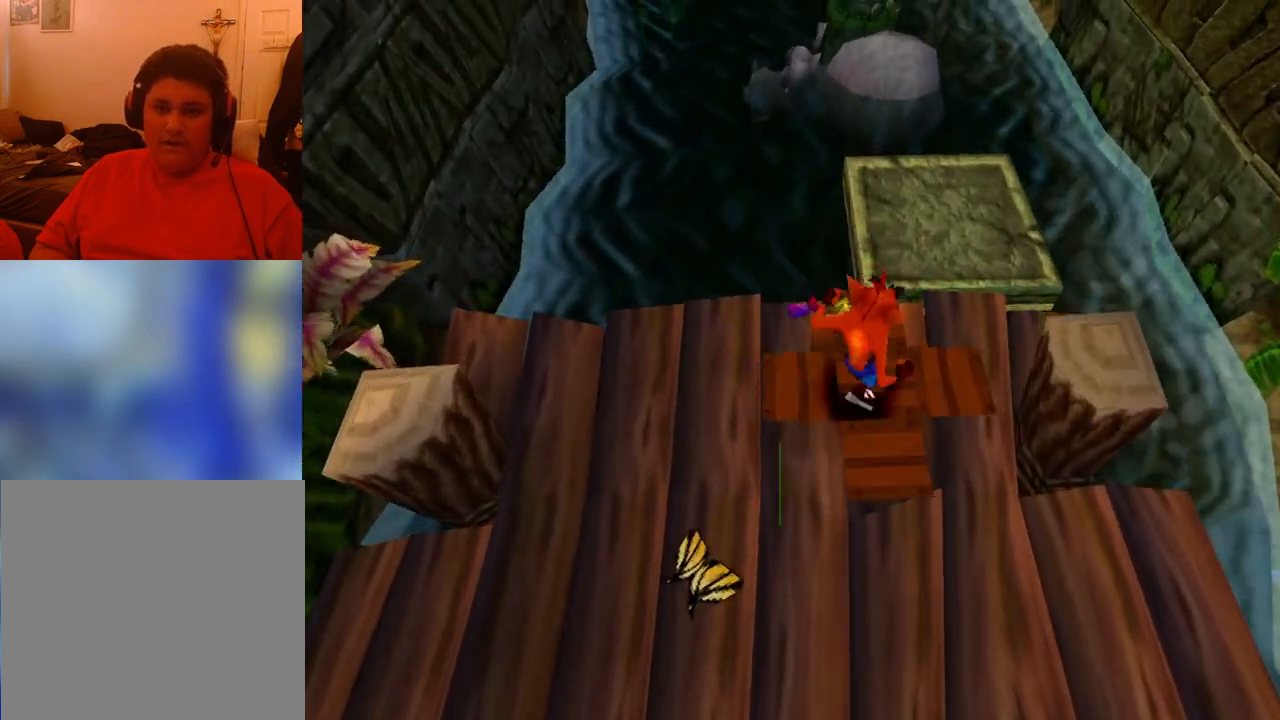
{"buttons": ["CROSS", "DPAD_RIGHT"], "events": [[100, "DPAD_UP", "up"], [100, "R1", "down"], [133, "CROSS", "down"], [167, "R1", "up"]]}
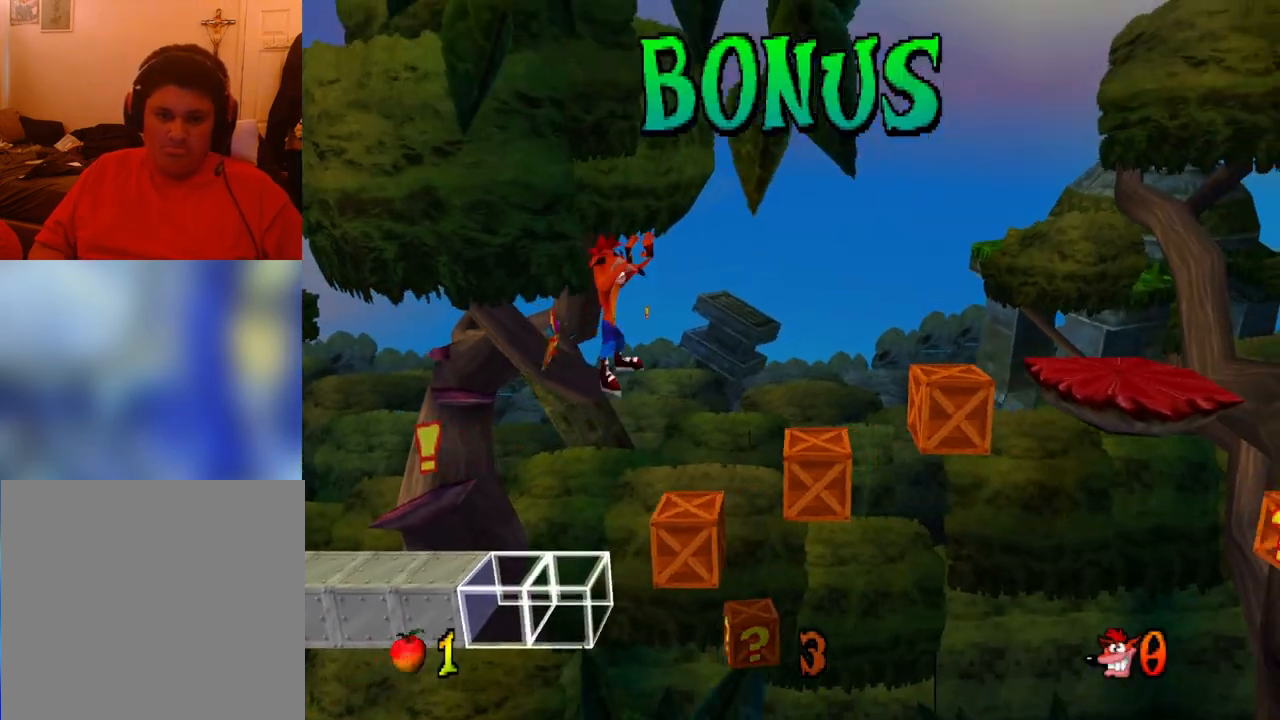
{"buttons": ["CROSS"], "events": [[33, "DPAD_RIGHT", "up"], [367, "DPAD_RIGHT", "down"], [467, "DPAD_RIGHT", "up"]]}
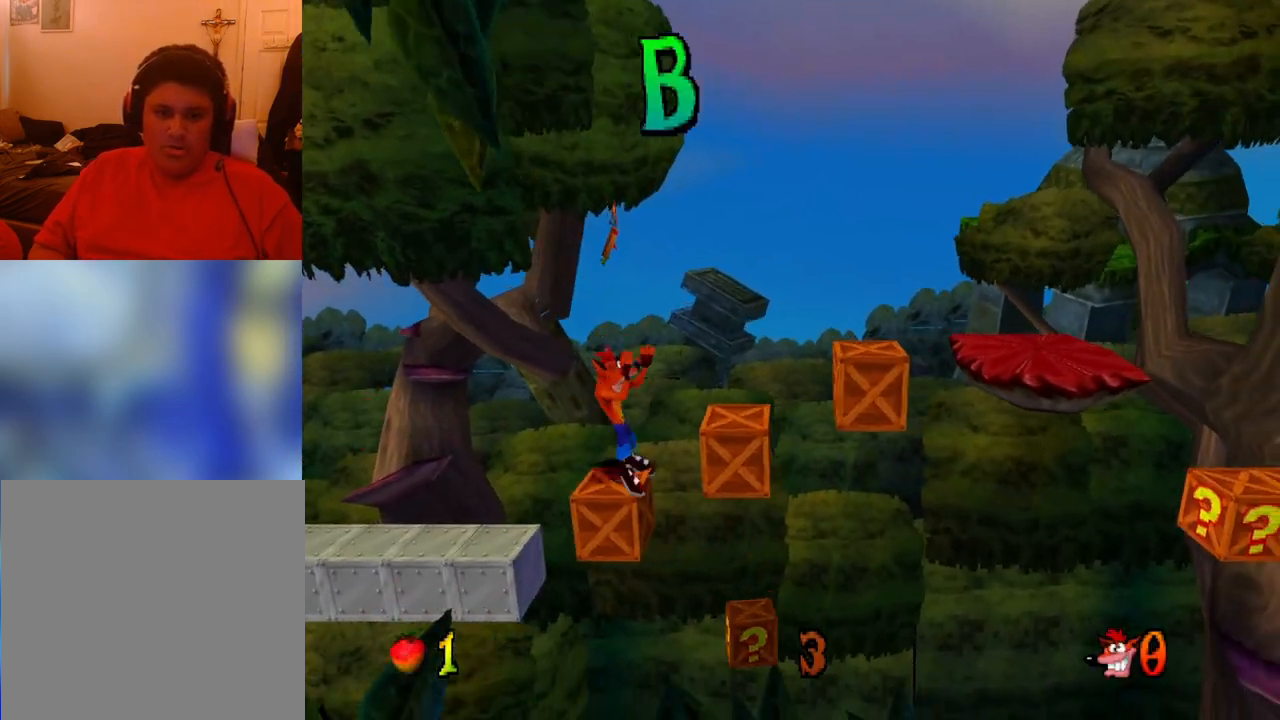
{"buttons": ["CROSS", "DPAD_RIGHT"], "events": [[300, "DPAD_RIGHT", "down"]]}
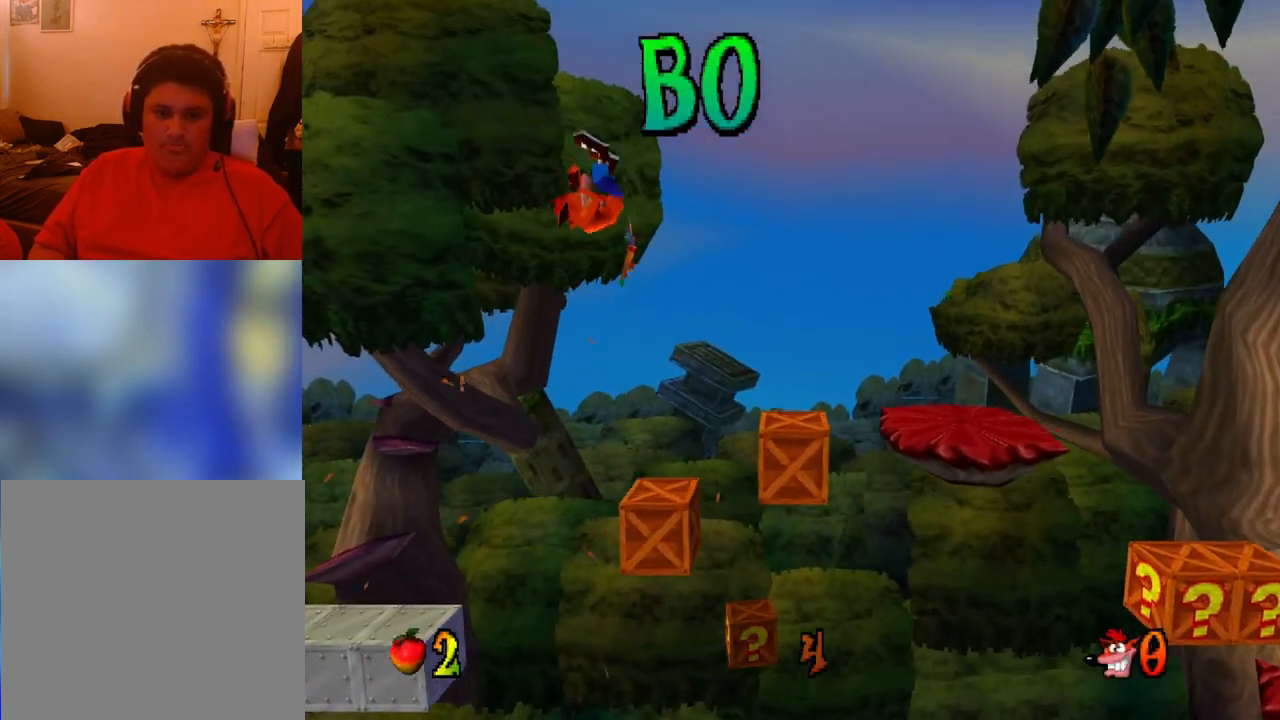
{"buttons": ["CROSS"], "events": [[67, "DPAD_RIGHT", "up"]]}
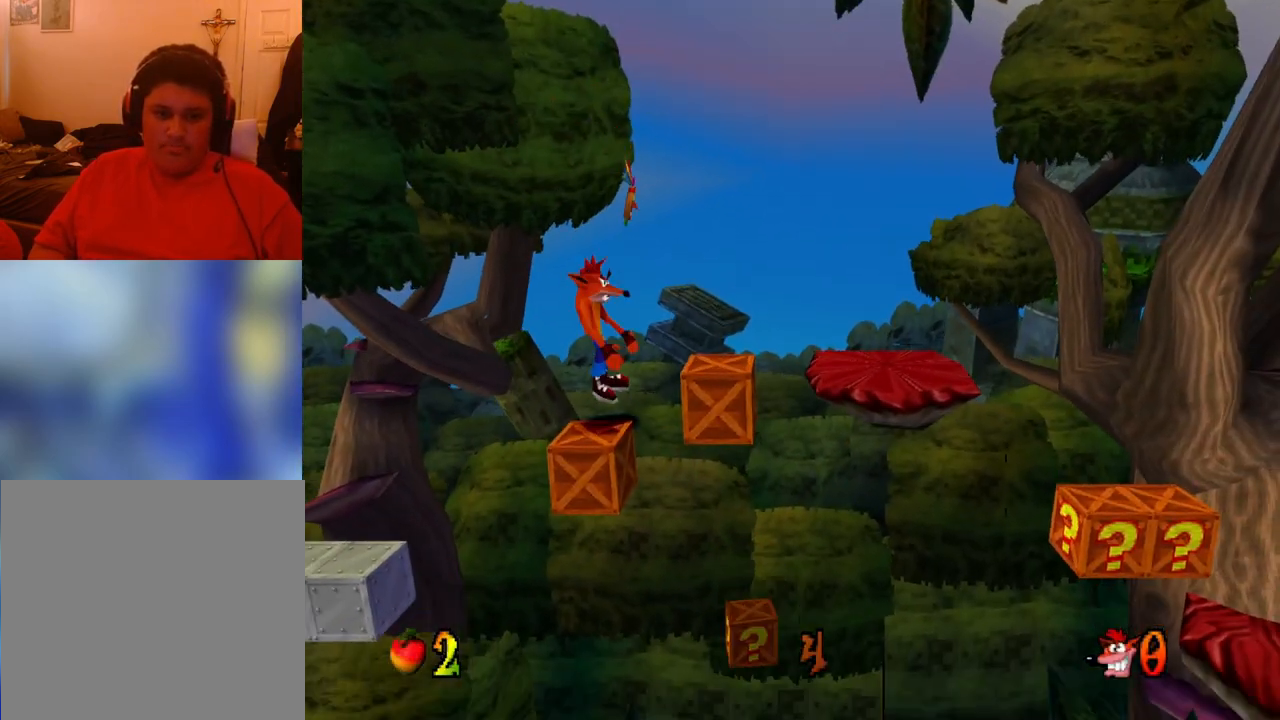
{"buttons": ["CROSS"], "events": [[100, "DPAD_RIGHT", "down"], [433, "DPAD_RIGHT", "up"]]}
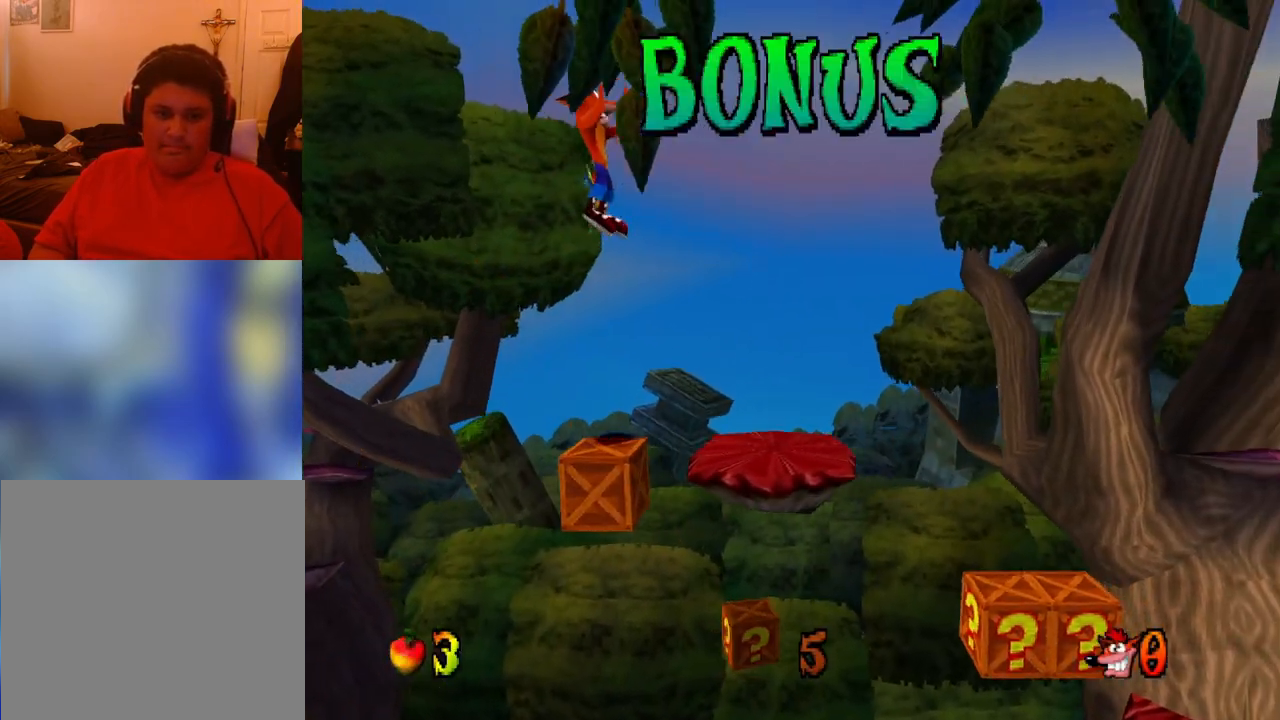
{"buttons": ["CROSS", "DPAD_RIGHT"], "events": [[367, "DPAD_RIGHT", "down"]]}
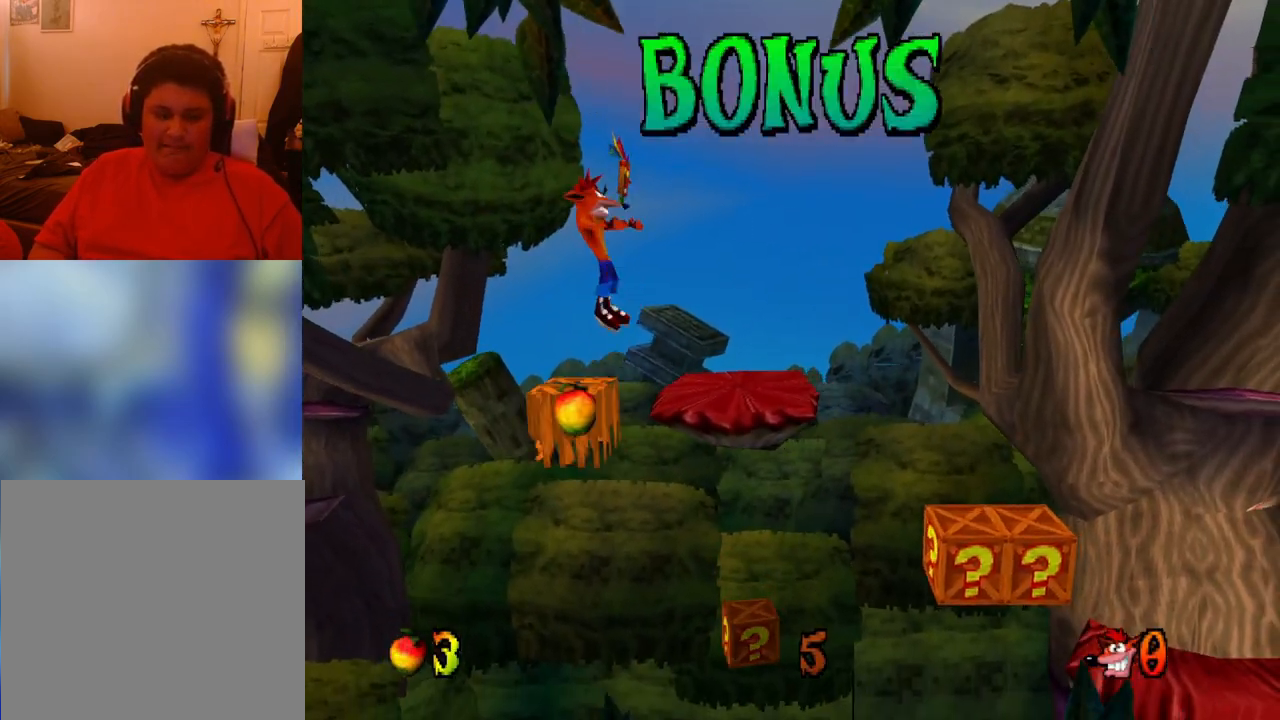
{"buttons": ["CROSS", "DPAD_RIGHT"], "events": []}
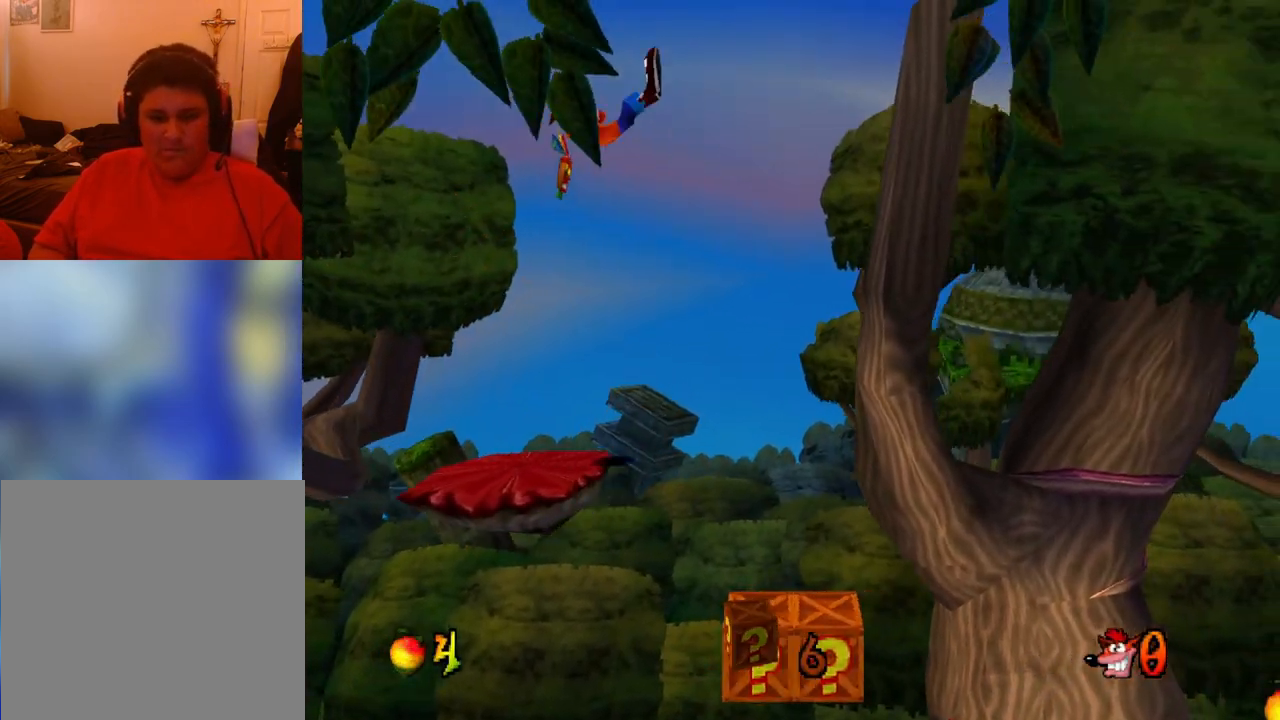
{"buttons": ["CROSS"], "events": [[433, "DPAD_RIGHT", "up"]]}
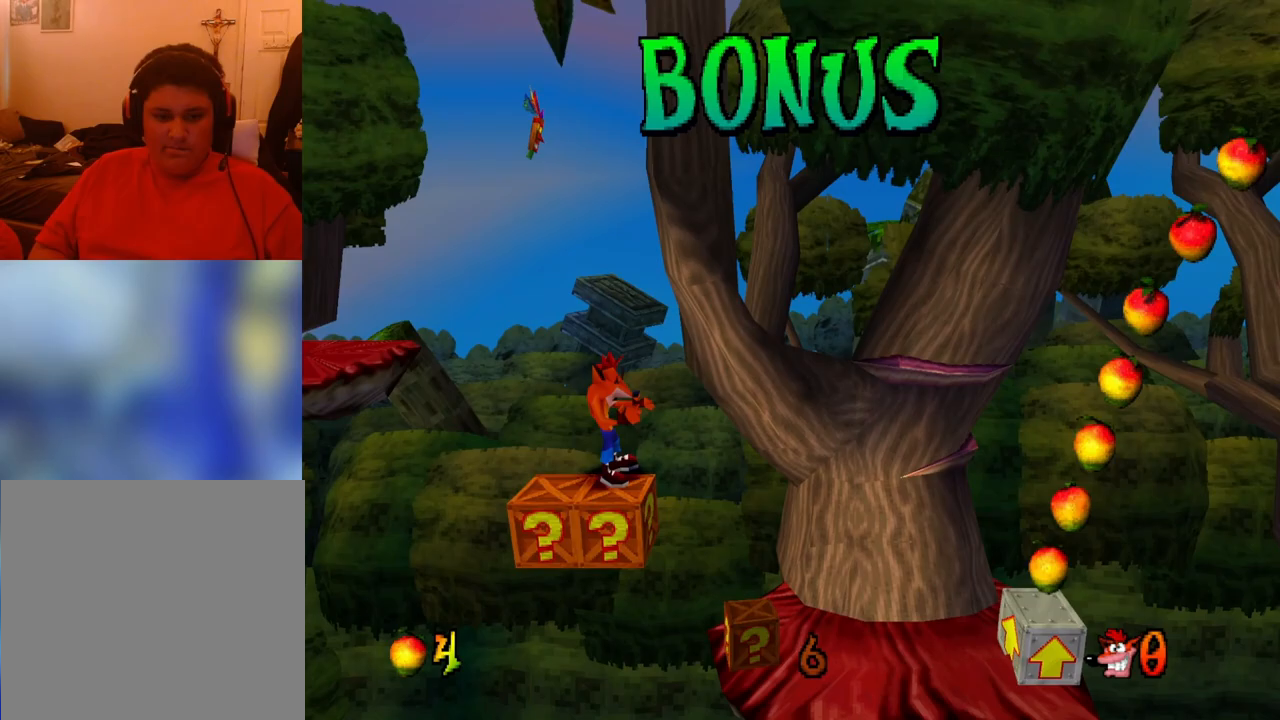
{"buttons": ["CROSS", "DPAD_LEFT"], "events": [[367, "DPAD_LEFT", "down"]]}
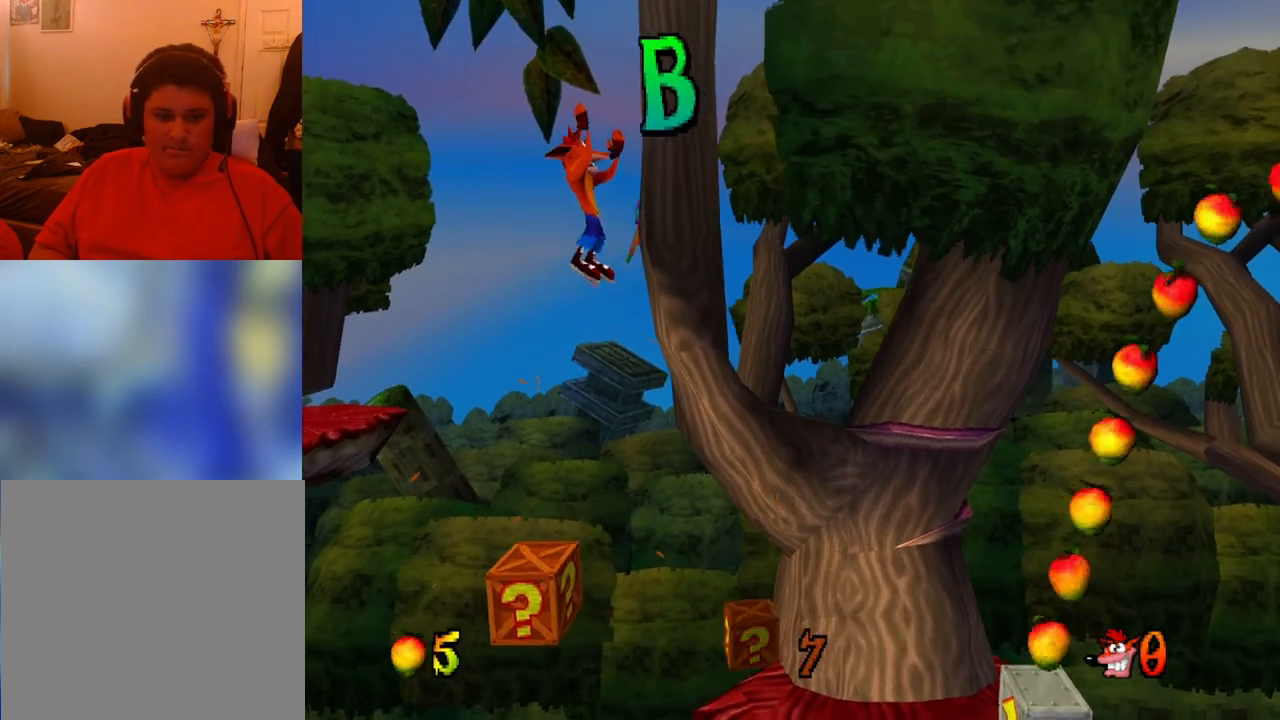
{"buttons": ["CROSS"], "events": [[467, "DPAD_LEFT", "up"], [467, "DPAD_UP", "down"], [500, "DPAD_UP", "up"]]}
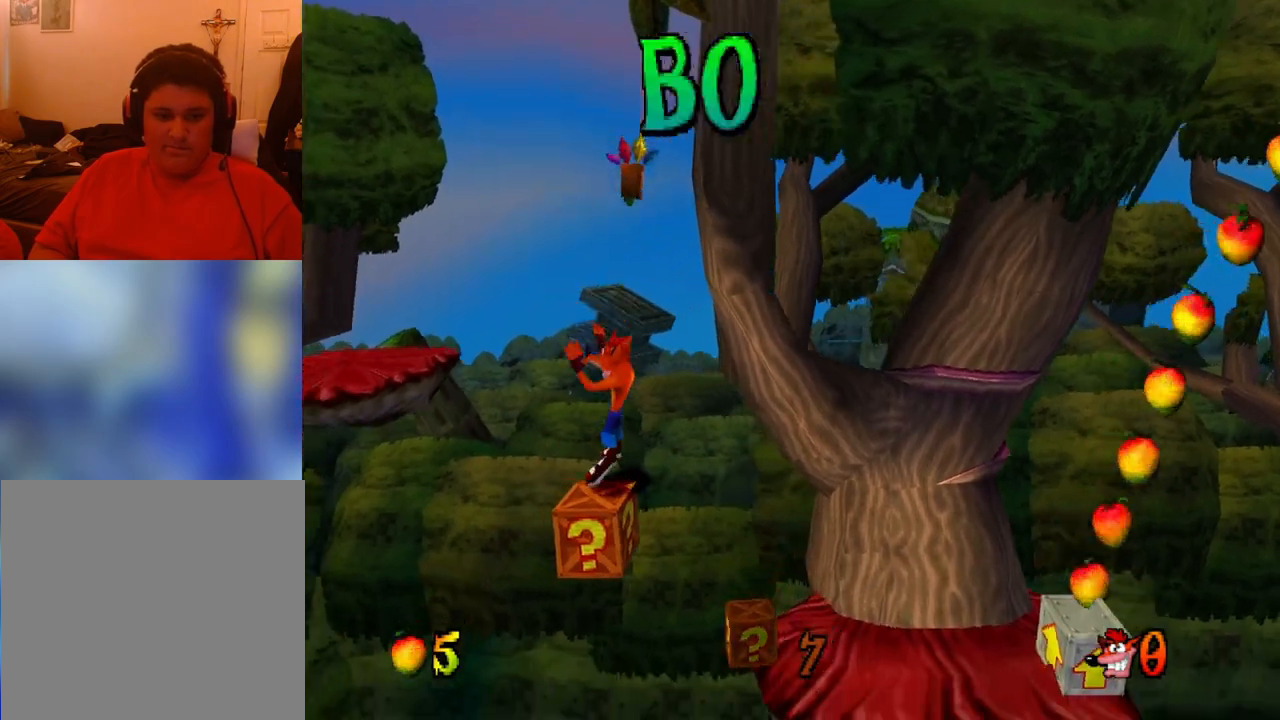
{"buttons": ["CROSS", "DPAD_RIGHT"], "events": [[33, "DPAD_RIGHT", "down"]]}
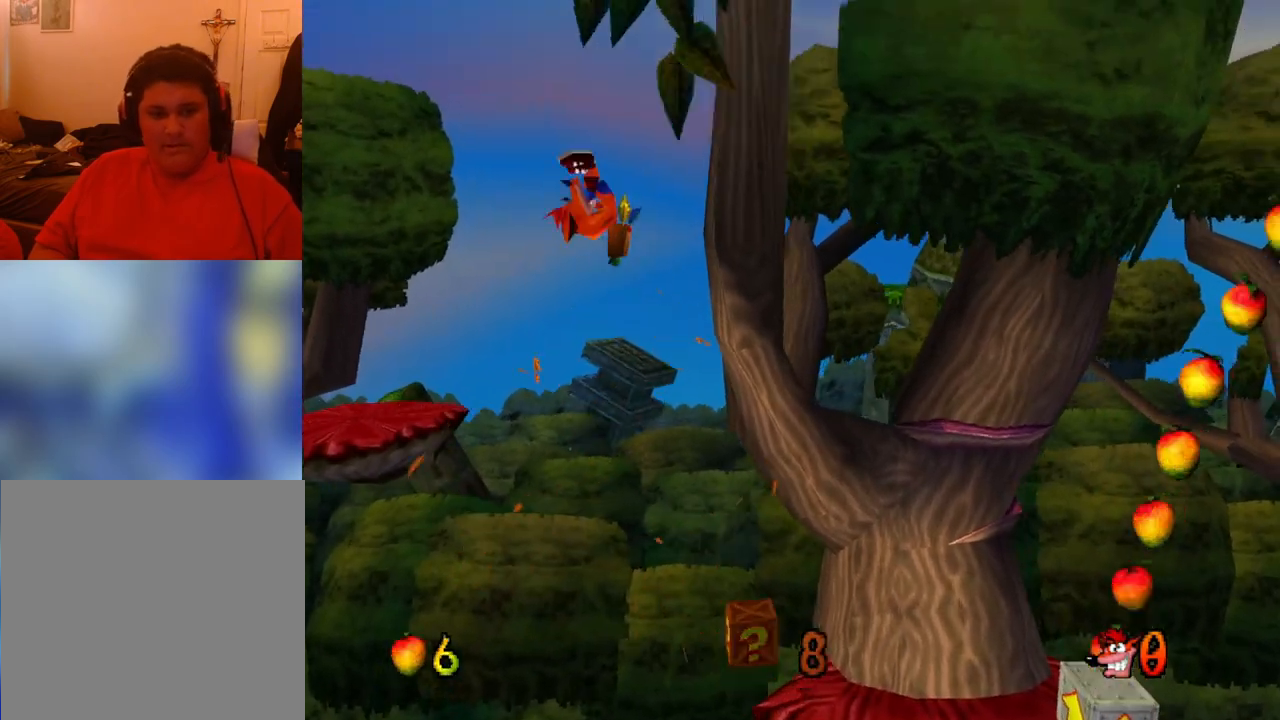
{"buttons": ["CROSS", "DPAD_RIGHT"], "events": []}
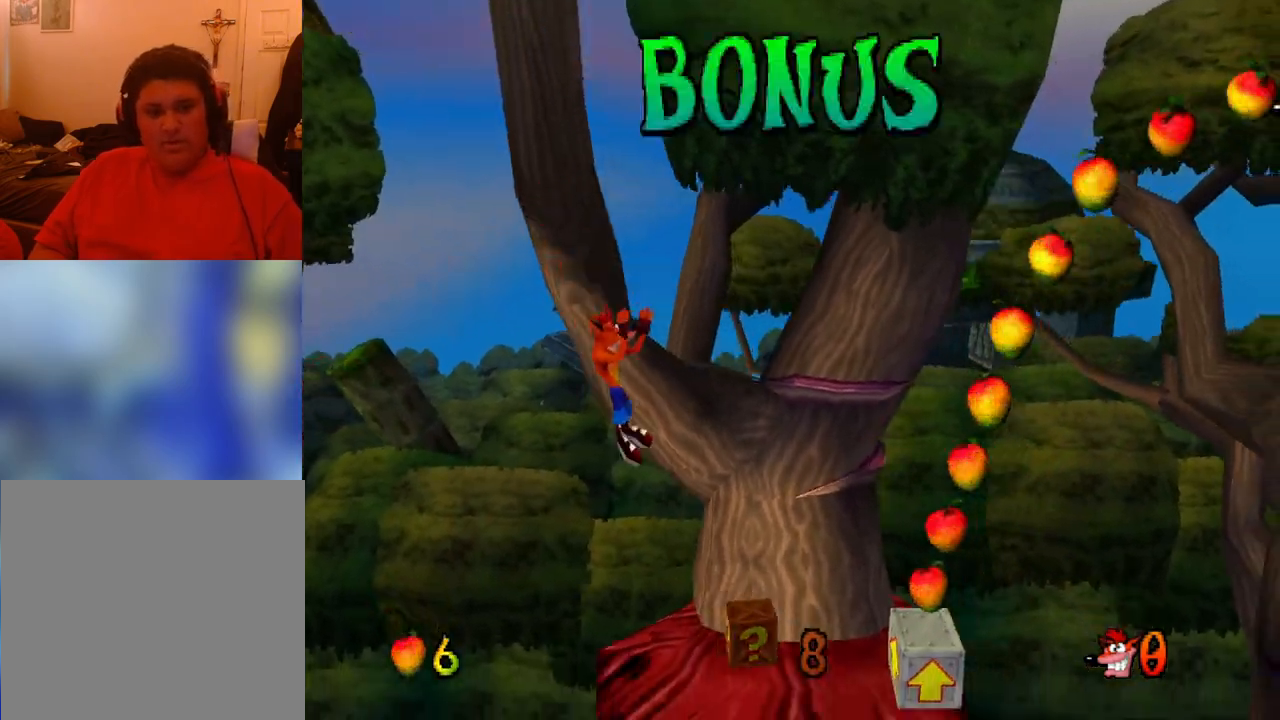
{"buttons": ["DPAD_RIGHT"], "events": [[100, "CROSS", "up"], [300, "CROSS", "down"], [333, "CROSS", "up"]]}
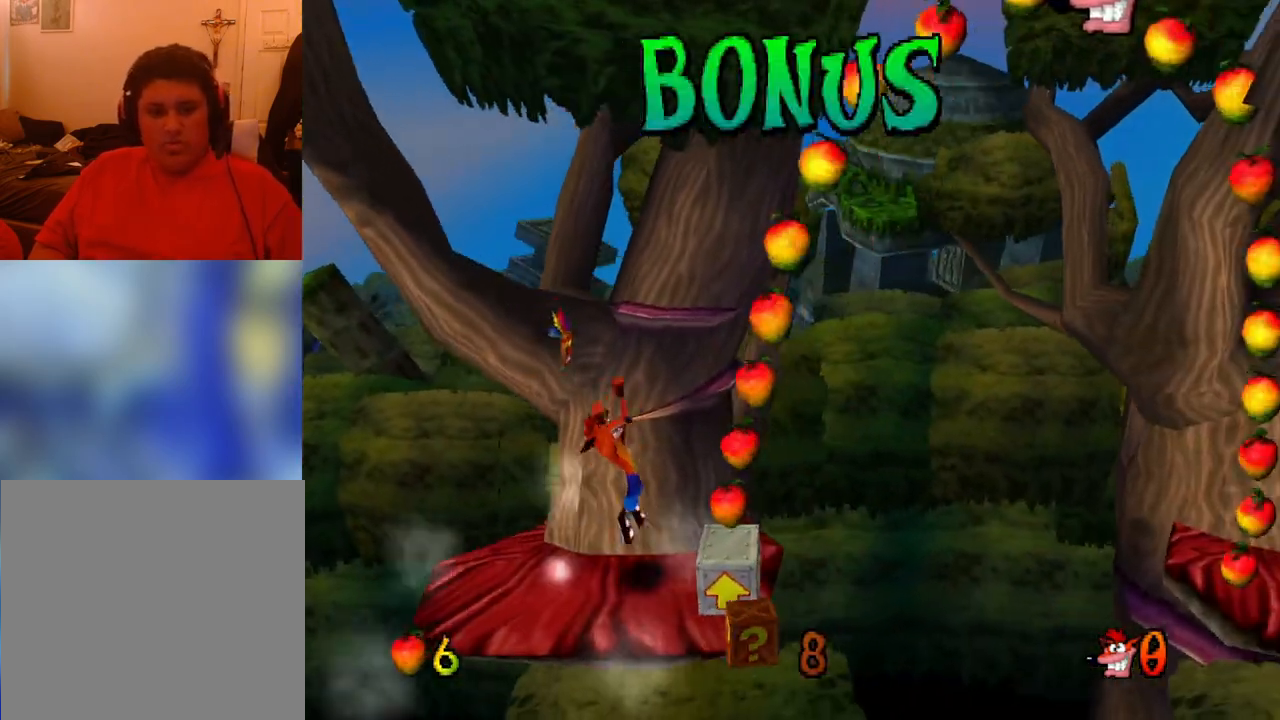
{"buttons": ["CROSS", "DPAD_RIGHT"], "events": [[133, "DPAD_RIGHT", "up"], [200, "CROSS", "down"], [200, "DPAD_RIGHT", "down"]]}
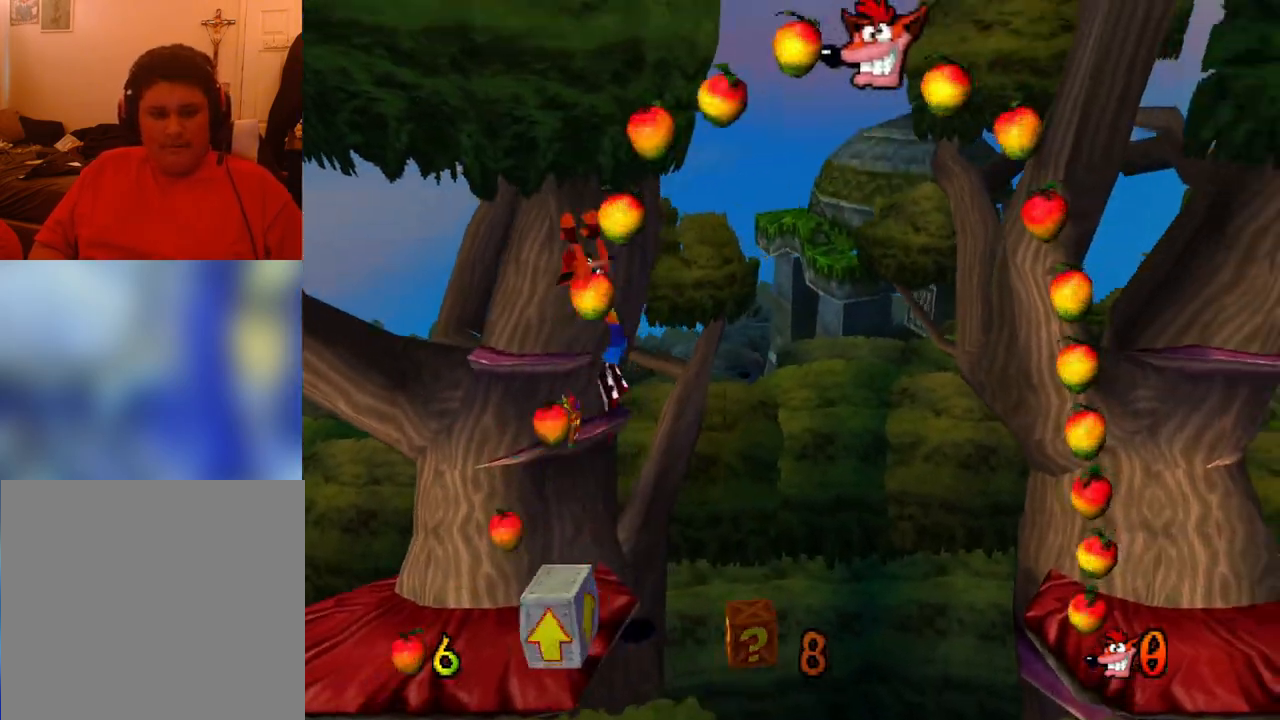
{"buttons": ["CROSS", "DPAD_RIGHT"], "events": []}
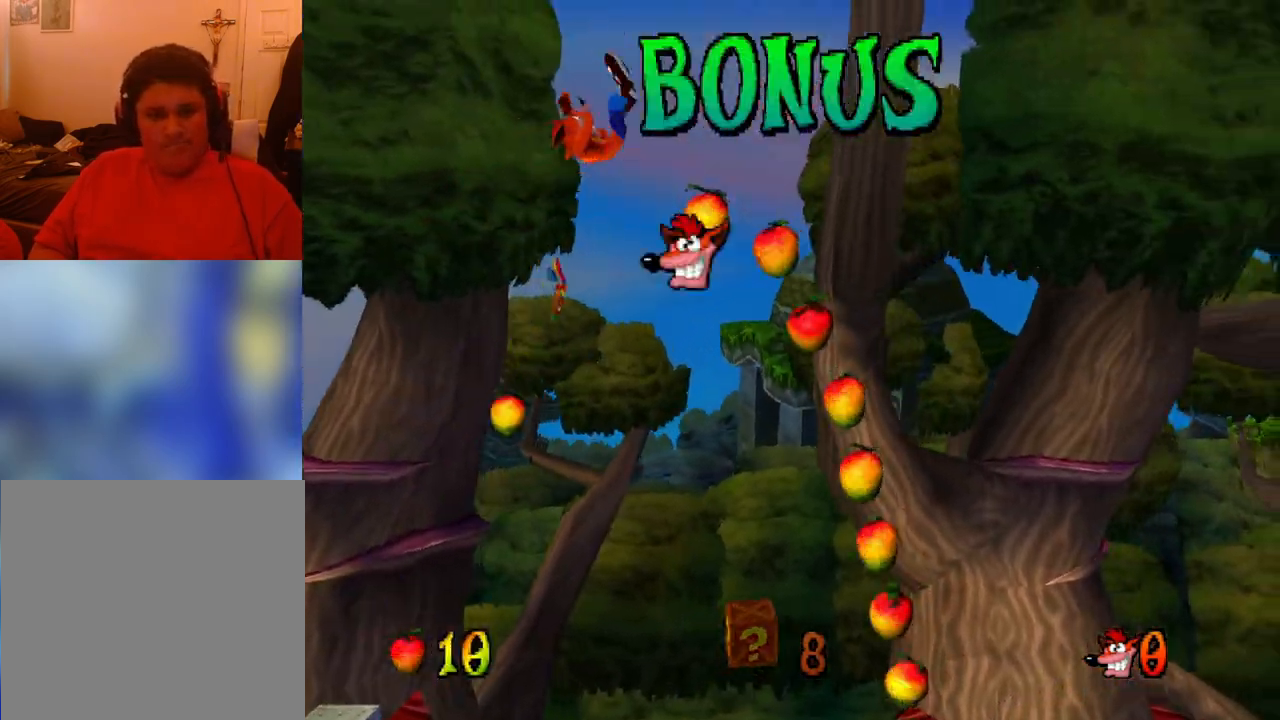
{"buttons": ["CROSS", "DPAD_RIGHT"], "events": []}
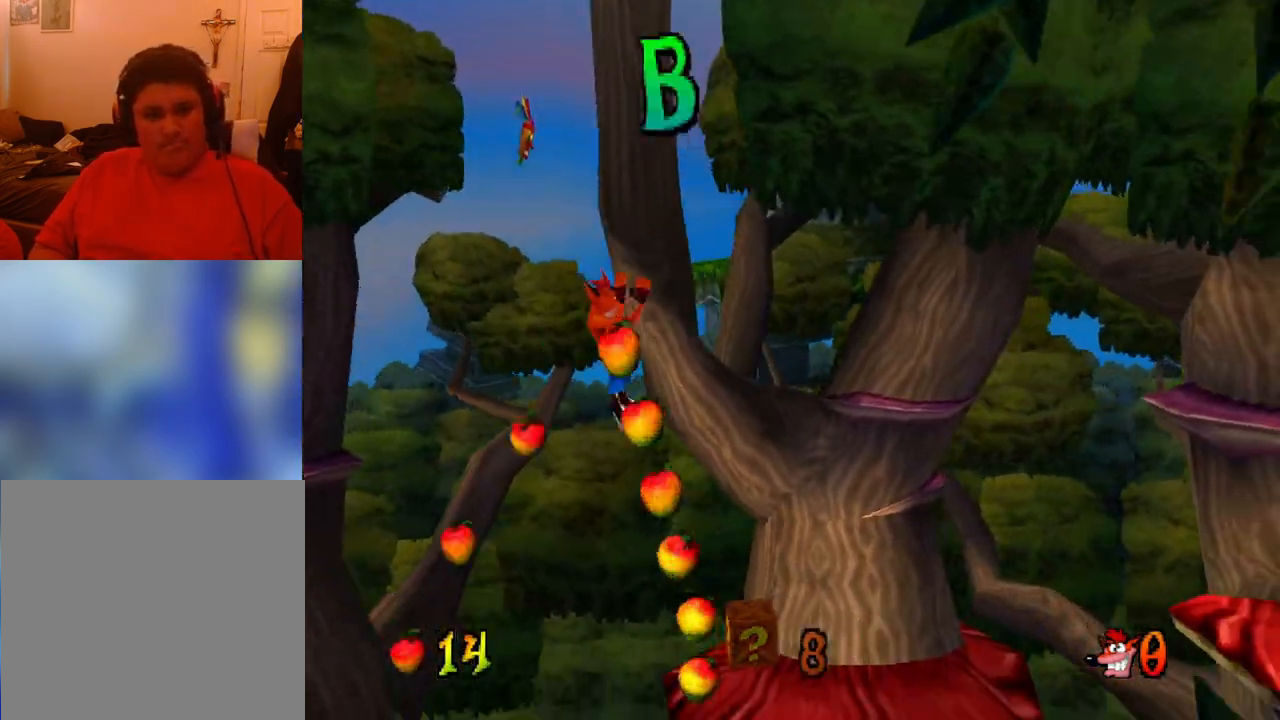
{"buttons": ["DPAD_RIGHT"], "events": [[300, "CROSS", "up"]]}
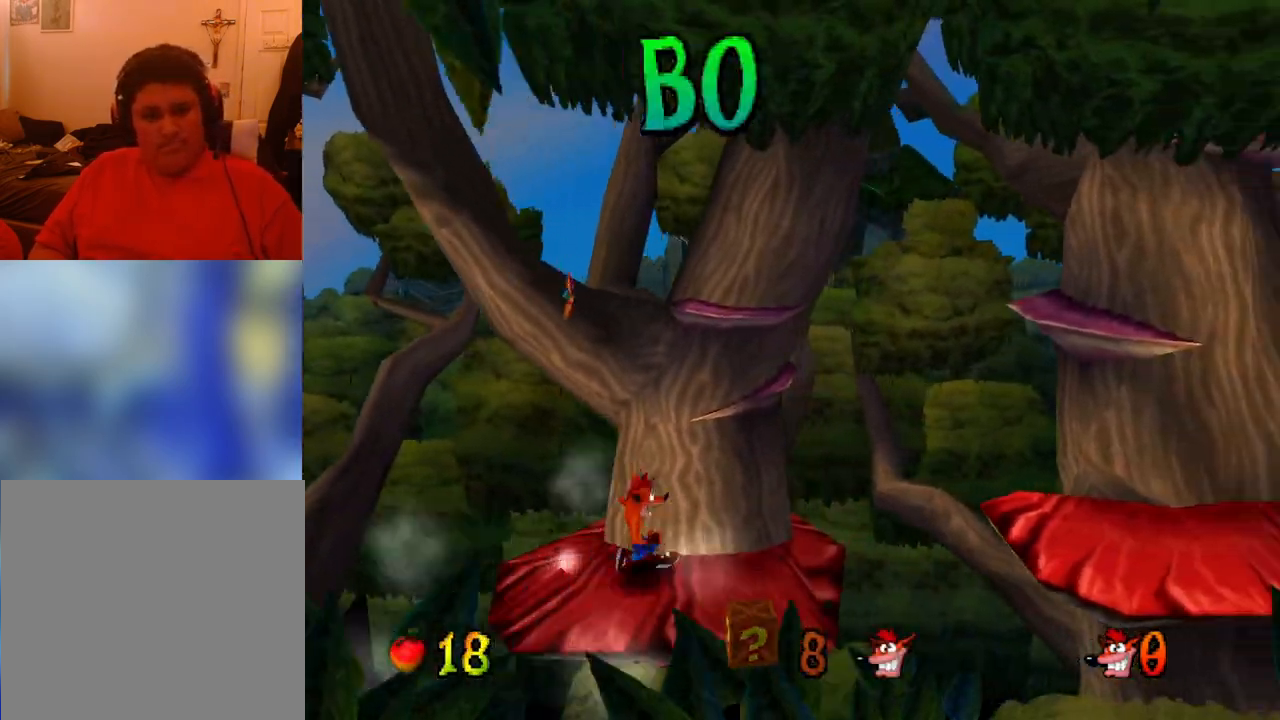
{"buttons": ["CROSS", "DPAD_RIGHT"], "events": [[267, "R1", "down"], [400, "CROSS", "down"], [433, "R1", "up"]]}
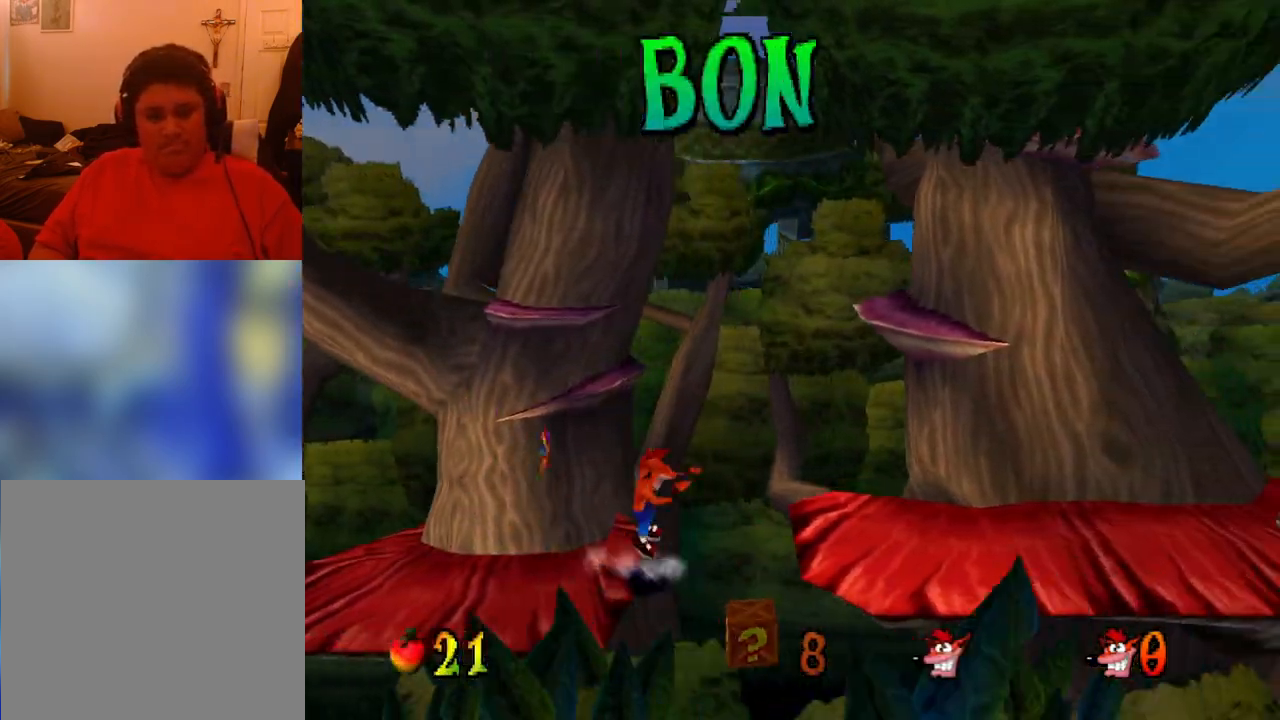
{"buttons": ["DPAD_RIGHT"], "events": [[400, "CROSS", "up"]]}
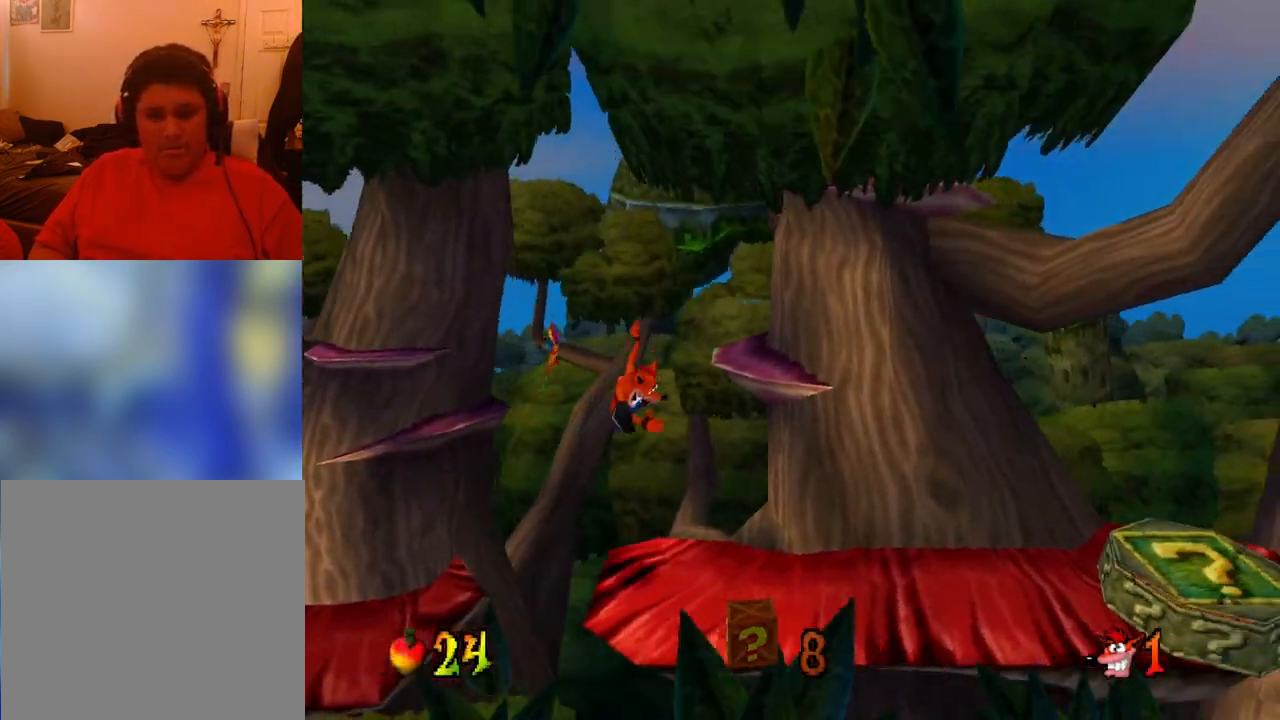
{"buttons": ["DPAD_UP", "DPAD_LEFT"], "events": [[200, "DPAD_LEFT", "down"], [200, "DPAD_RIGHT", "up"], [267, "DPAD_UP", "down"]]}
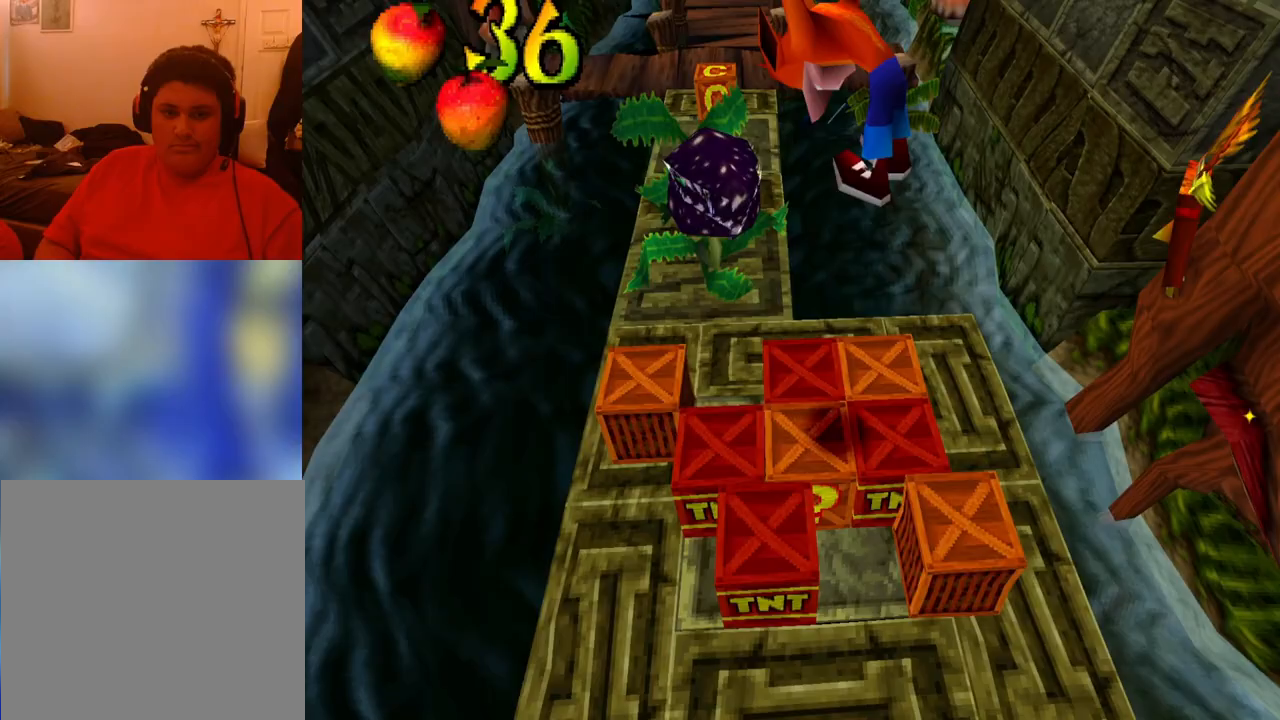
{"buttons": ["DPAD_DOWN"], "events": [[33, "DPAD_LEFT", "up"], [33, "DPAD_UP", "up"], [467, "DPAD_DOWN", "down"]]}
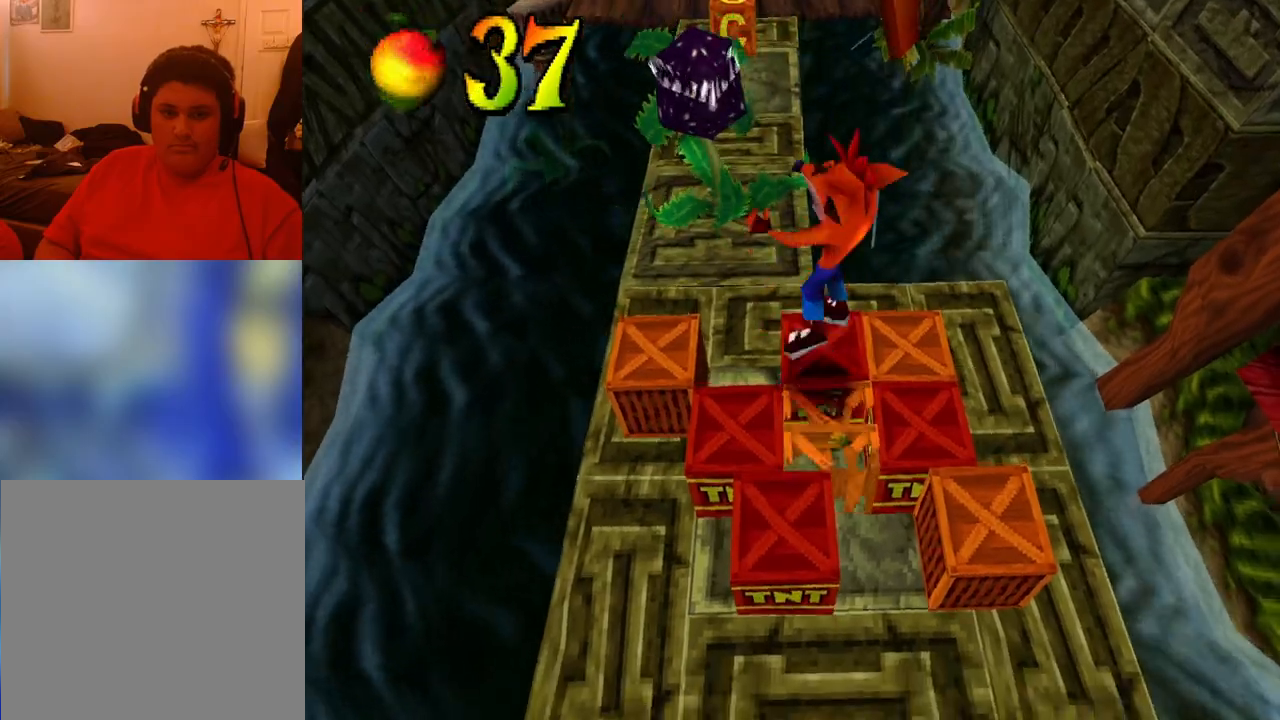
{"buttons": ["DPAD_DOWN", "DPAD_RIGHT"], "events": [[33, "DPAD_RIGHT", "down"]]}
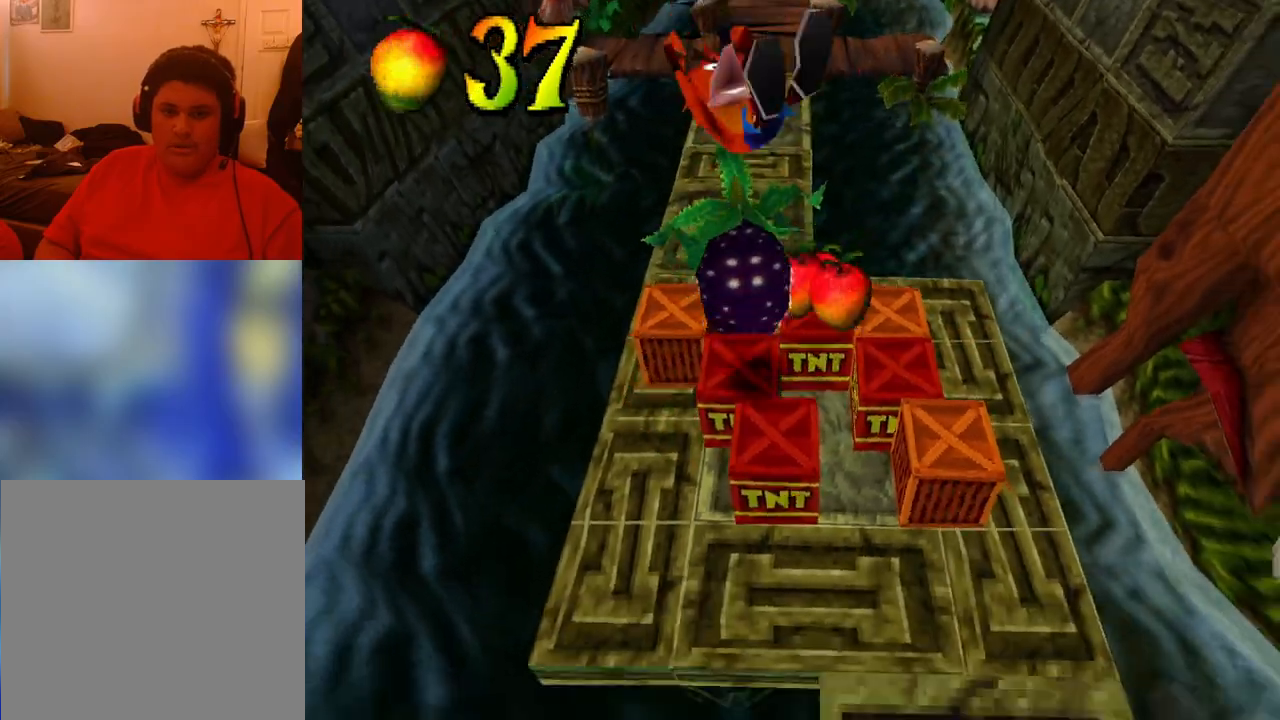
{"buttons": [], "events": [[167, "DPAD_DOWN", "up"], [333, "DPAD_RIGHT", "up"]]}
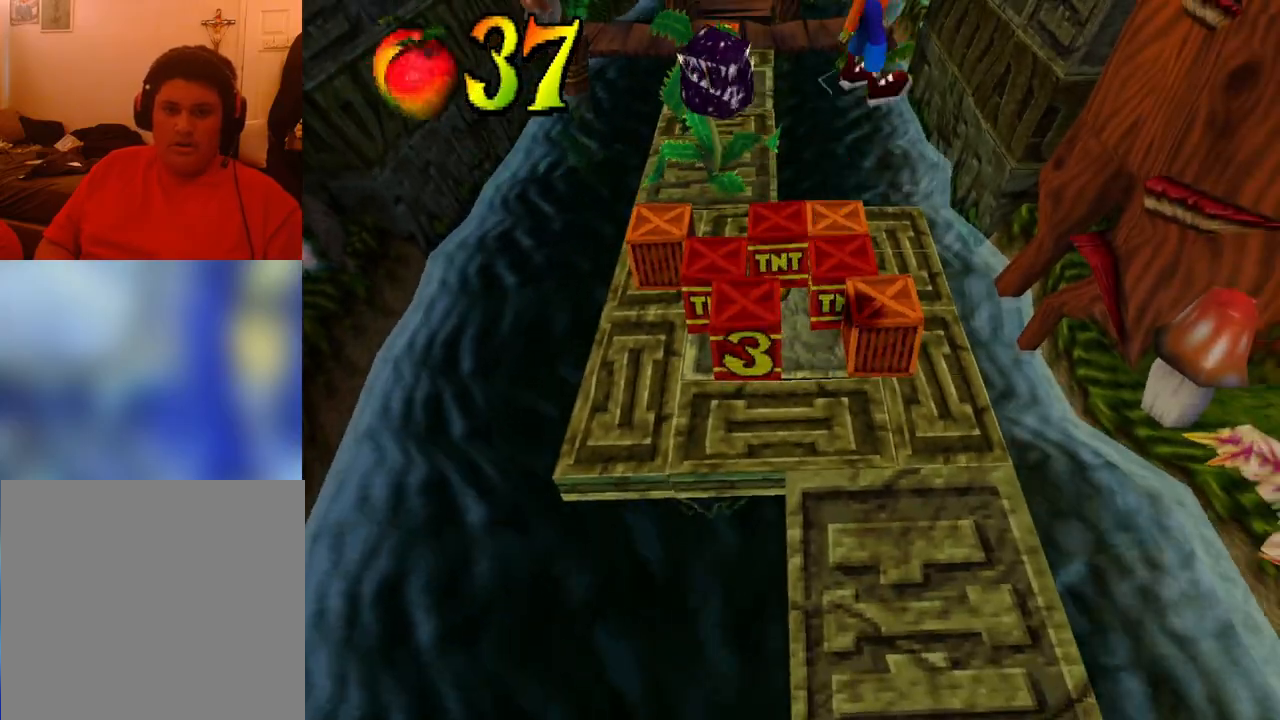
{"buttons": [], "events": []}